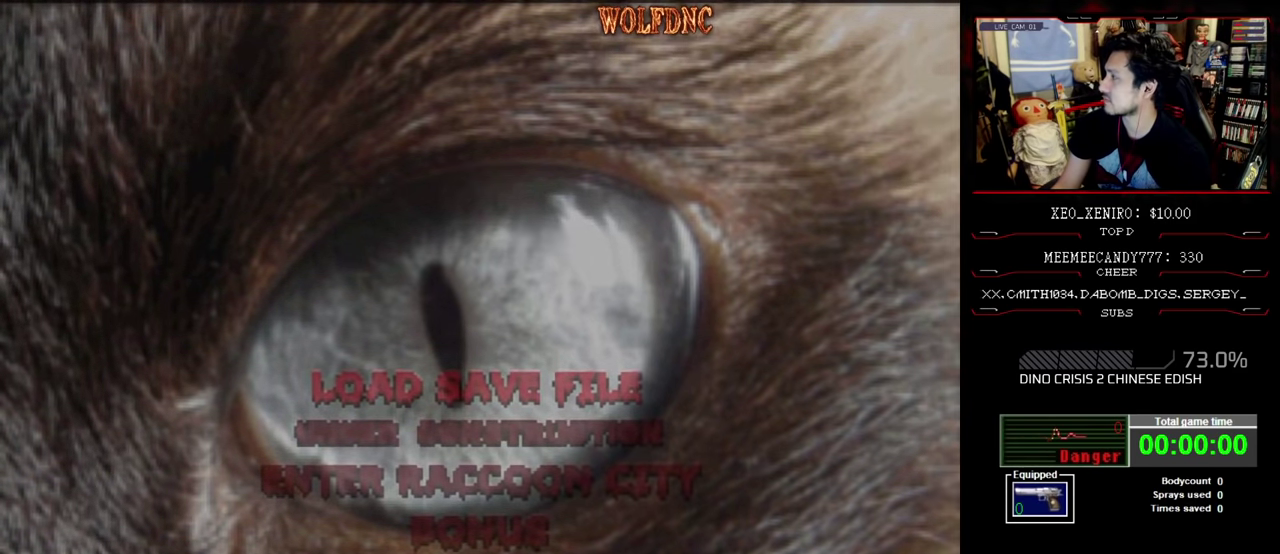
Gameplay with a controller (PlayStation layout); each line is a JSON object with the inputs held at the frame after it. "events" lists button and stick changes between this image and that frame as [ms after this image, input, new state], when the widget could be followed in between. Not read: L3 R3.
{"buttons": [], "events": [[50, "CROSS", "up"], [133, "CROSS", "down"], [250, "CROSS", "up"], [366, "CROSS", "down"], [466, "CROSS", "up"]]}
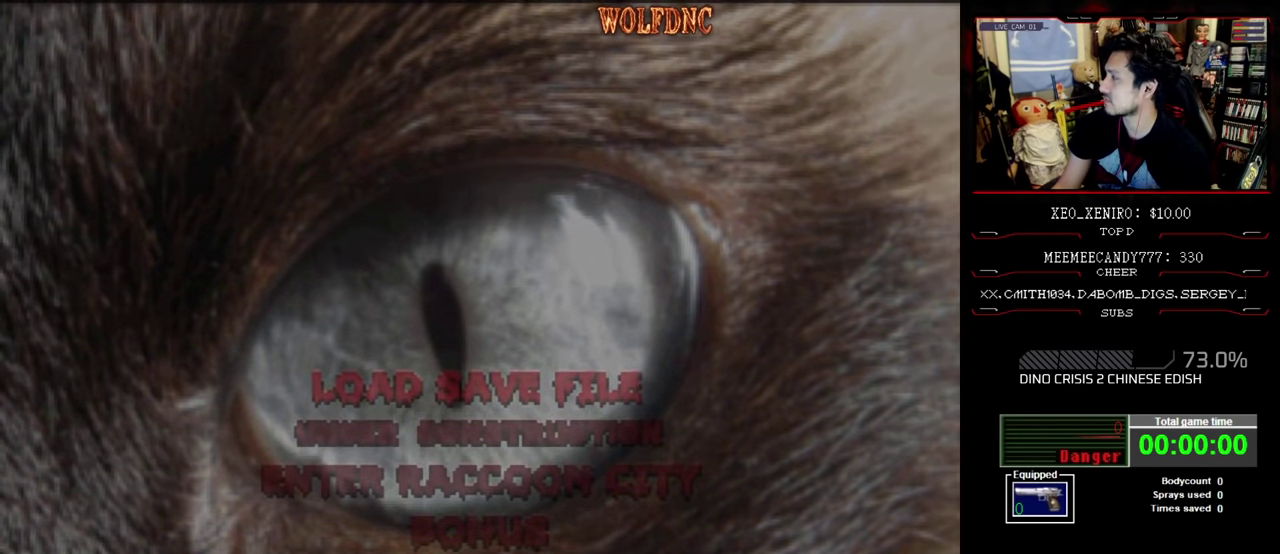
{"buttons": ["CROSS"], "events": [[433, "CROSS", "down"]]}
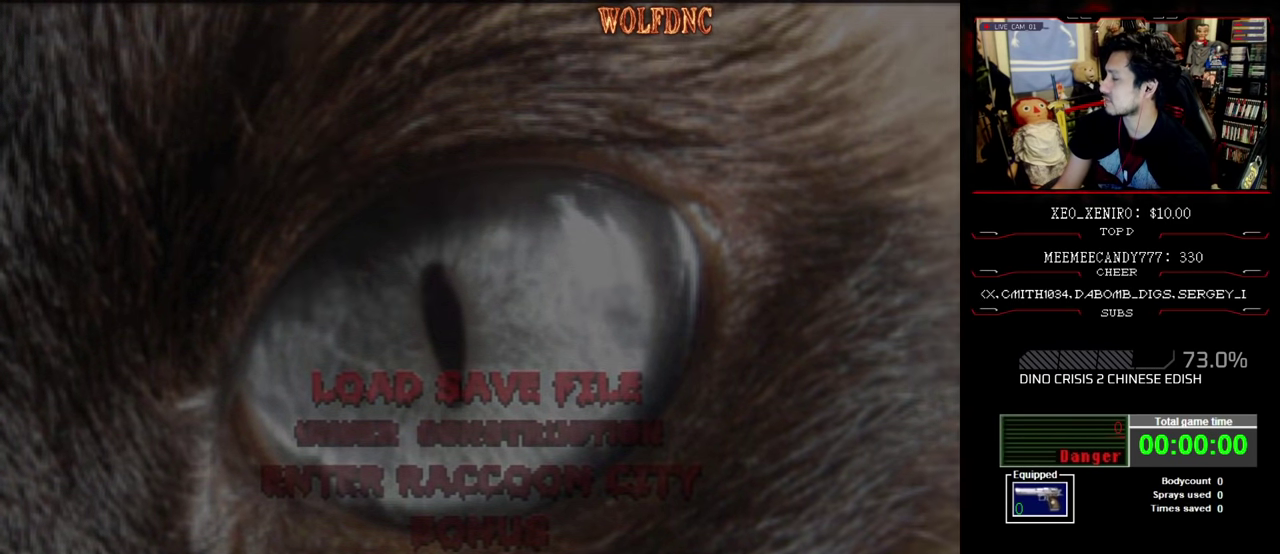
{"buttons": ["CROSS"], "events": [[66, "CROSS", "up"], [116, "CROSS", "down"], [216, "CROSS", "up"], [266, "CROSS", "down"]]}
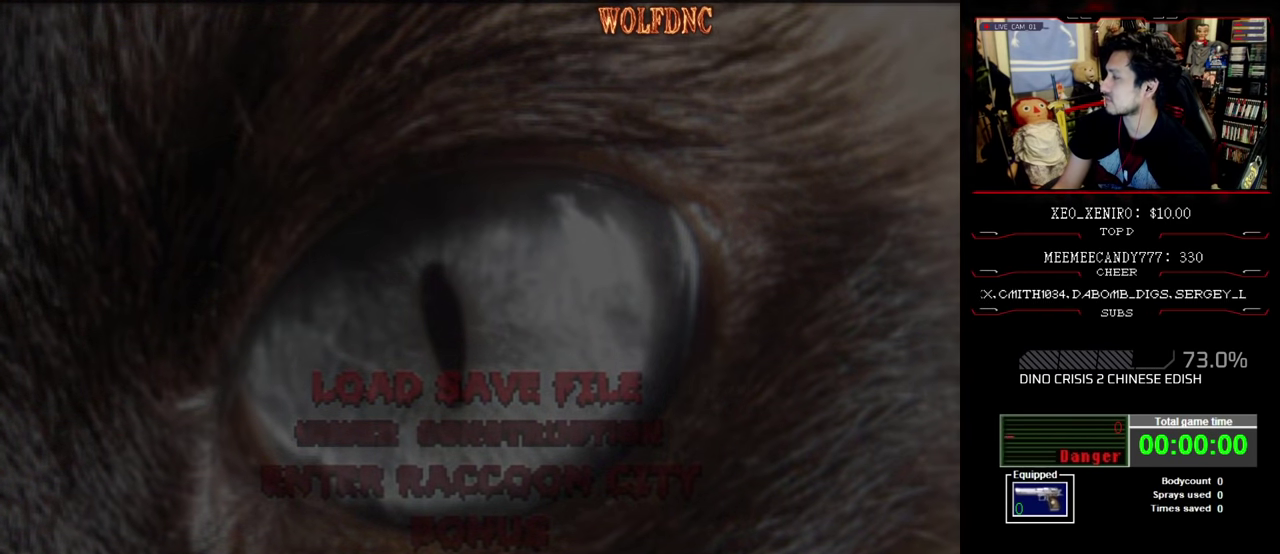
{"buttons": [], "events": [[416, "CROSS", "up"]]}
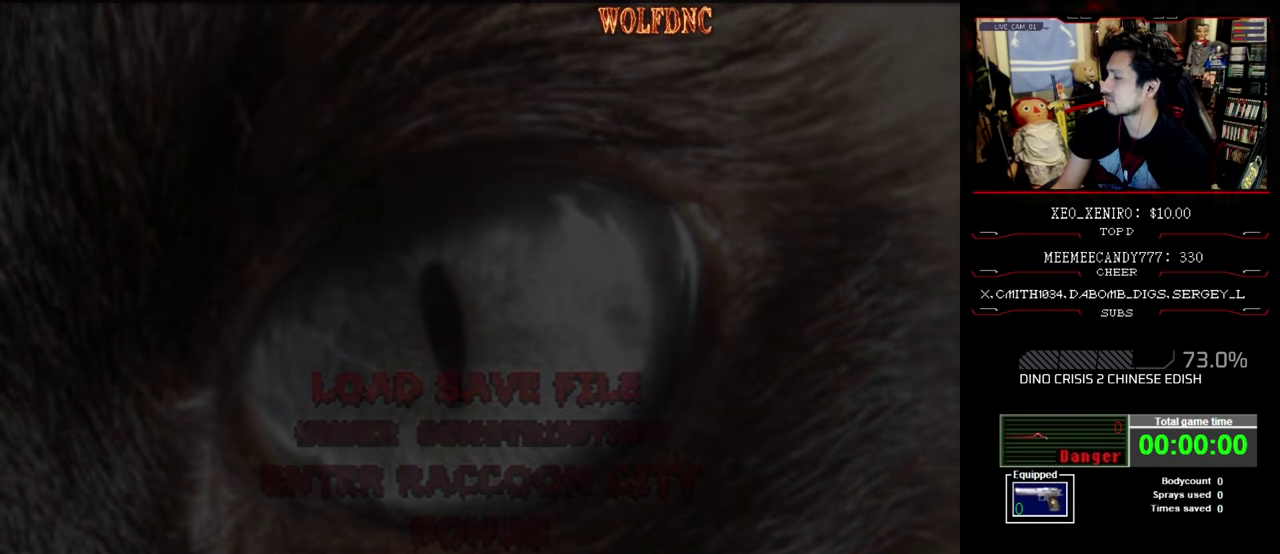
{"buttons": ["CROSS"], "events": [[16, "CROSS", "down"], [283, "CROSS", "up"], [333, "CROSS", "down"], [433, "CROSS", "up"], [483, "CROSS", "down"]]}
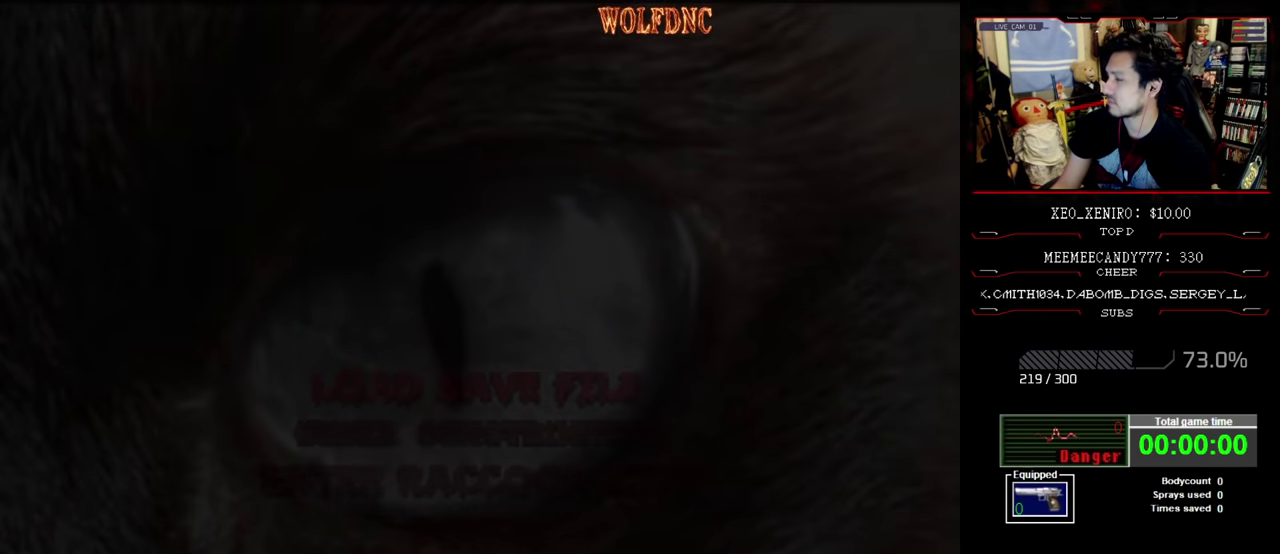
{"buttons": [], "events": [[66, "CROSS", "up"], [116, "CROSS", "down"], [216, "CROSS", "up"], [266, "CROSS", "down"], [350, "CROSS", "up"], [400, "CROSS", "down"], [500, "CROSS", "up"]]}
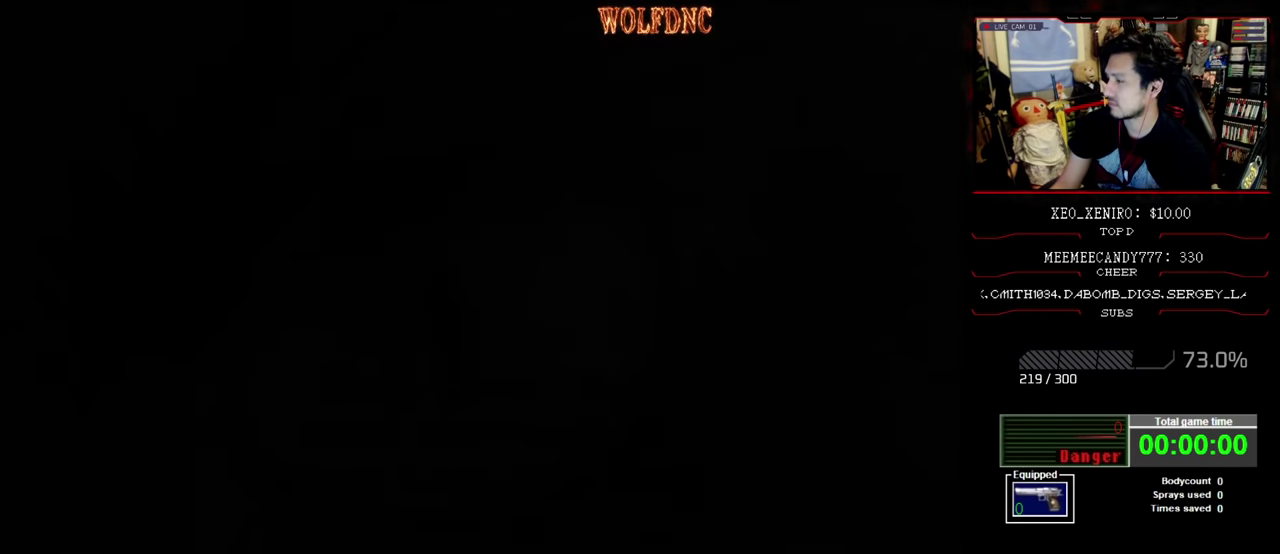
{"buttons": ["CROSS"], "events": [[183, "CROSS", "down"], [233, "CROSS", "up"], [283, "CROSS", "down"], [366, "CROSS", "up"], [416, "CROSS", "down"]]}
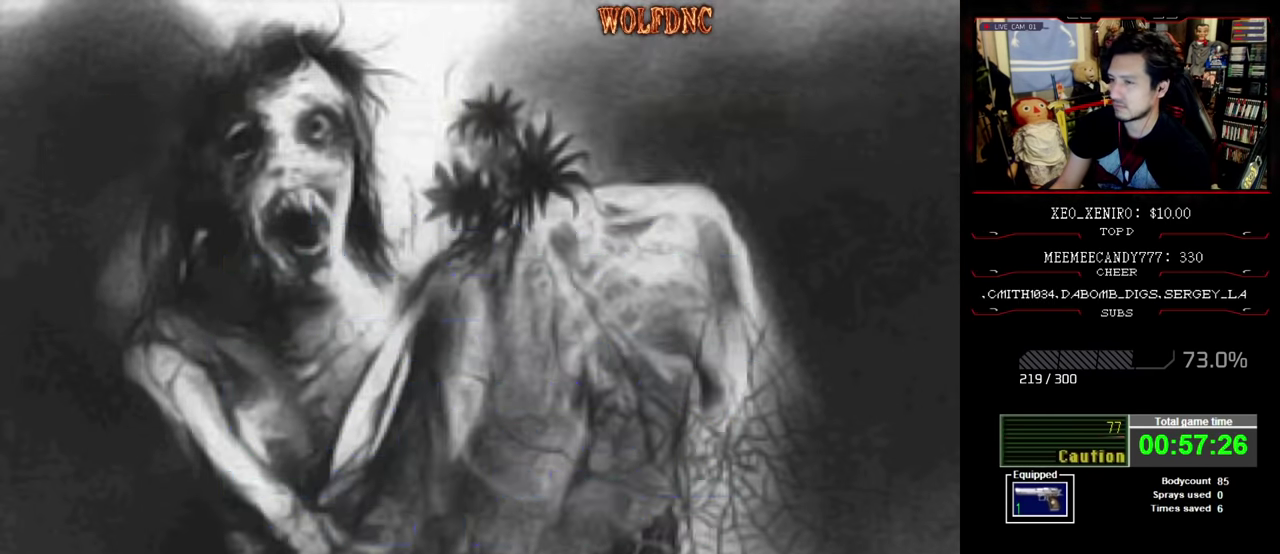
{"buttons": [], "events": [[100, "CROSS", "up"], [150, "CROSS", "down"], [250, "CROSS", "up"]]}
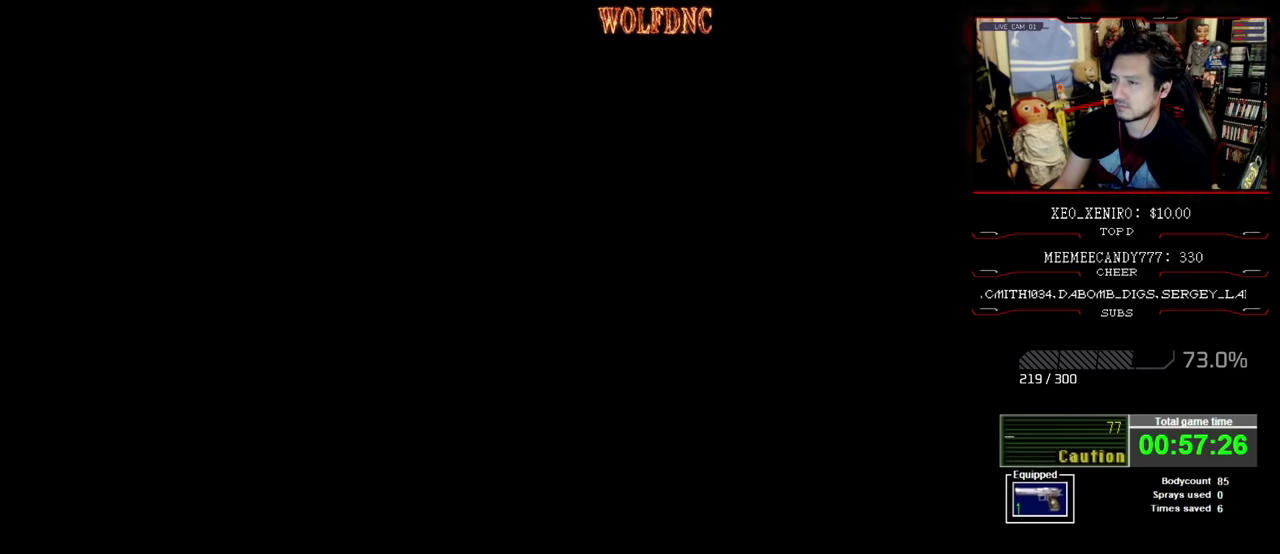
{"buttons": [], "events": []}
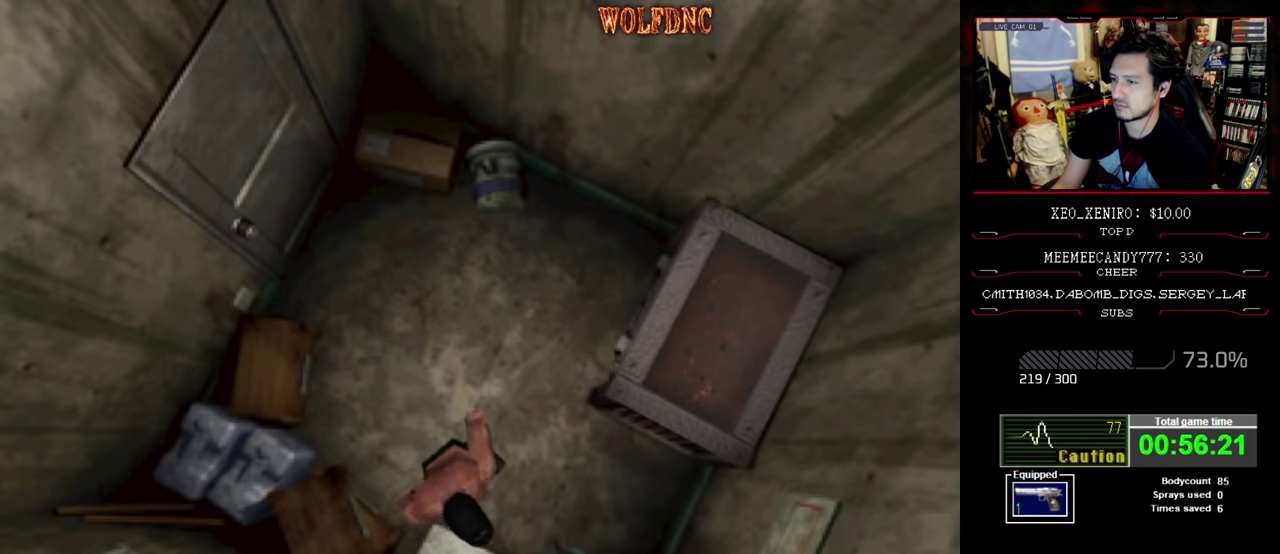
{"buttons": ["SQUARE", "DPAD_UP", "DPAD_LEFT"], "events": [[50, "DPAD_LEFT", "down"], [417, "DPAD_UP", "down"], [417, "SQUARE", "down"]]}
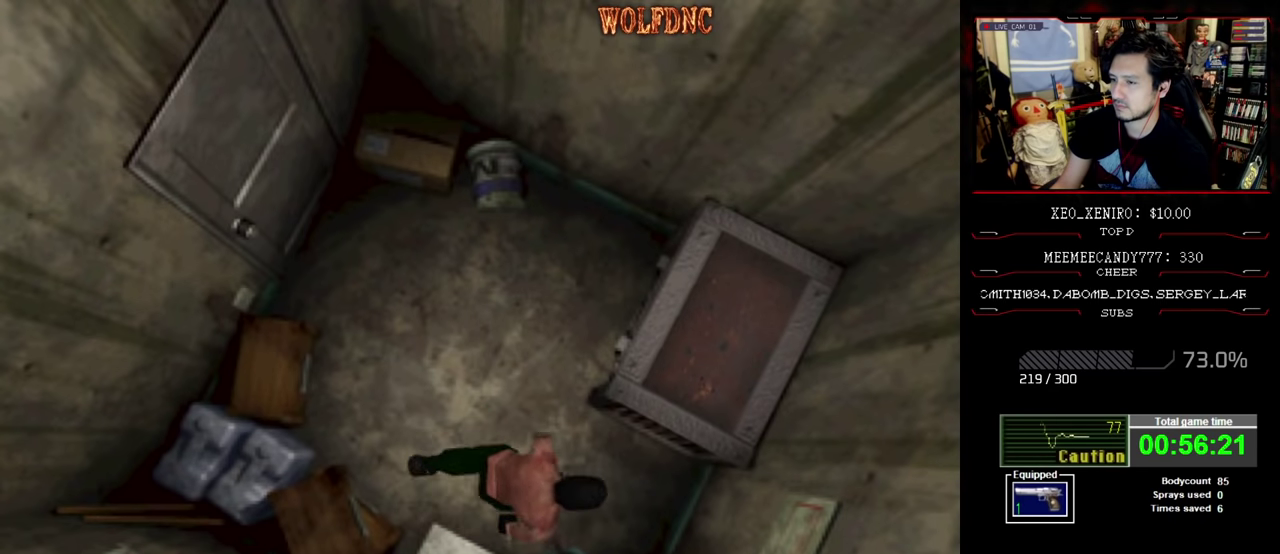
{"buttons": ["CROSS", "DPAD_LEFT"], "events": [[100, "DPAD_UP", "up"], [150, "CROSS", "down"], [200, "SQUARE", "up"], [250, "CROSS", "up"], [250, "DPAD_UP", "down"], [334, "CROSS", "down"], [384, "CROSS", "up"], [434, "DPAD_UP", "up"], [484, "CROSS", "down"]]}
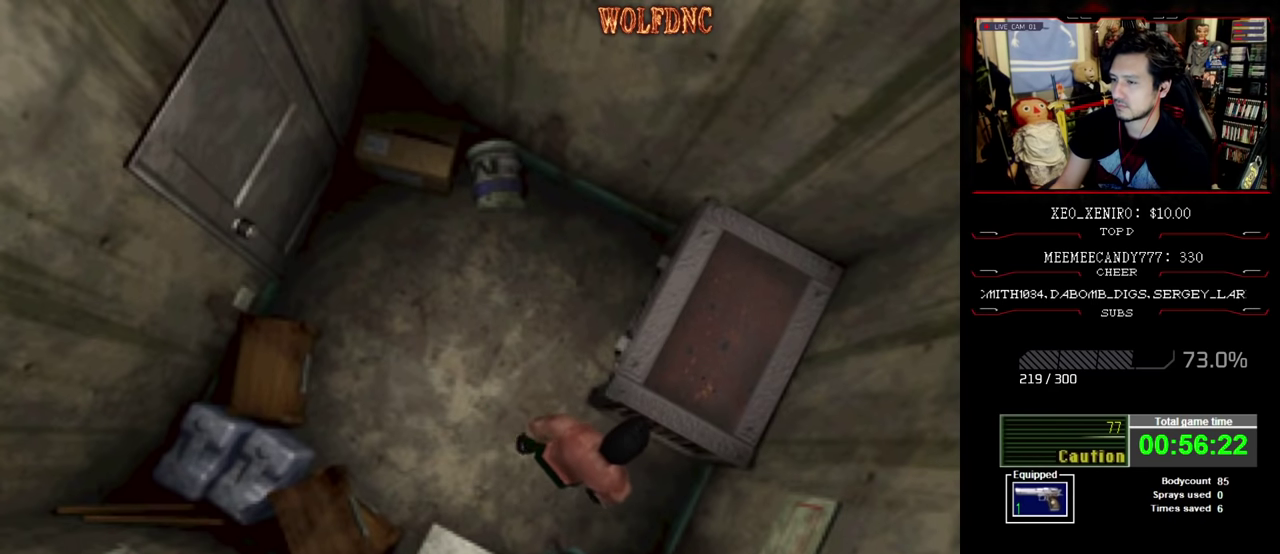
{"buttons": [], "events": [[34, "CROSS", "up"], [34, "DPAD_UP", "down"], [117, "CROSS", "down"], [117, "DPAD_LEFT", "up"], [167, "CROSS", "up"], [217, "DPAD_UP", "up"], [267, "CROSS", "down"], [317, "CROSS", "up"]]}
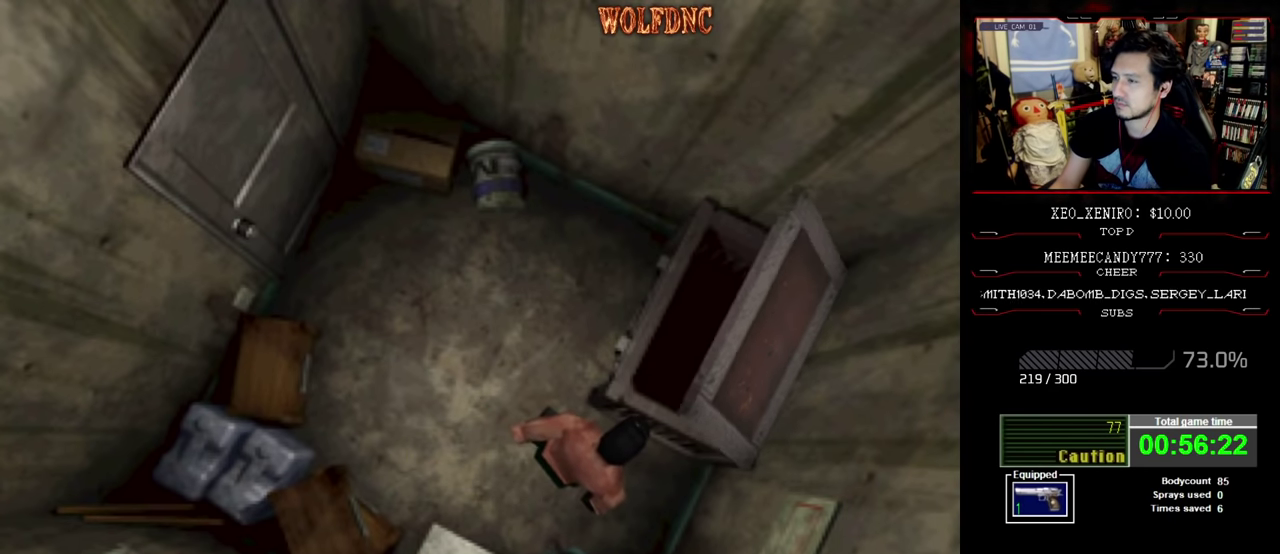
{"buttons": [], "events": []}
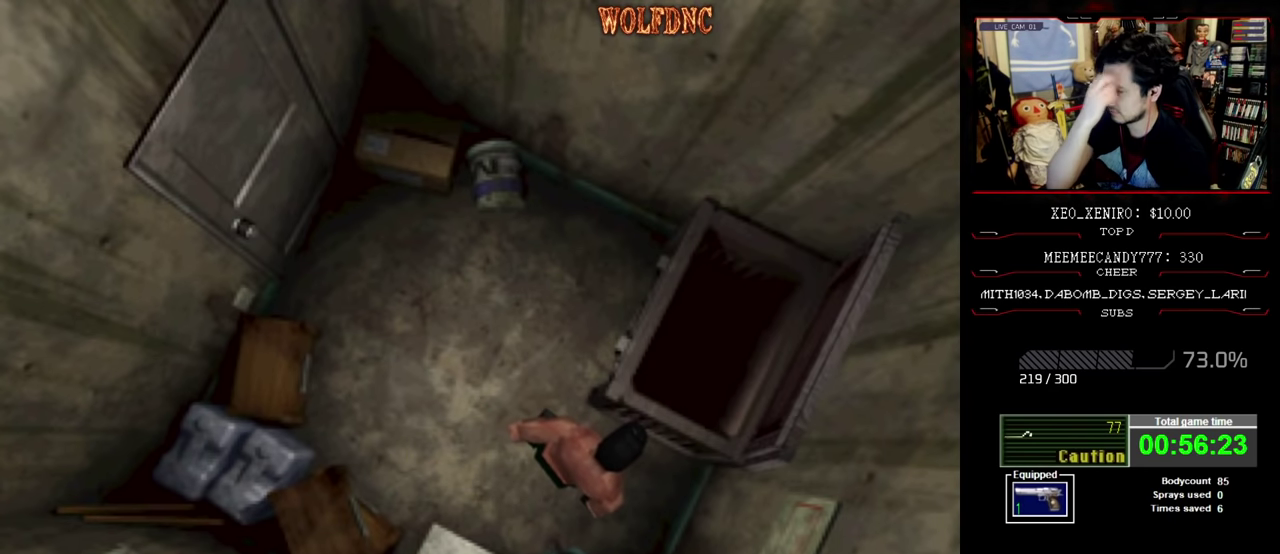
{"buttons": ["DPAD_DOWN"], "events": [[250, "DPAD_DOWN", "down"]]}
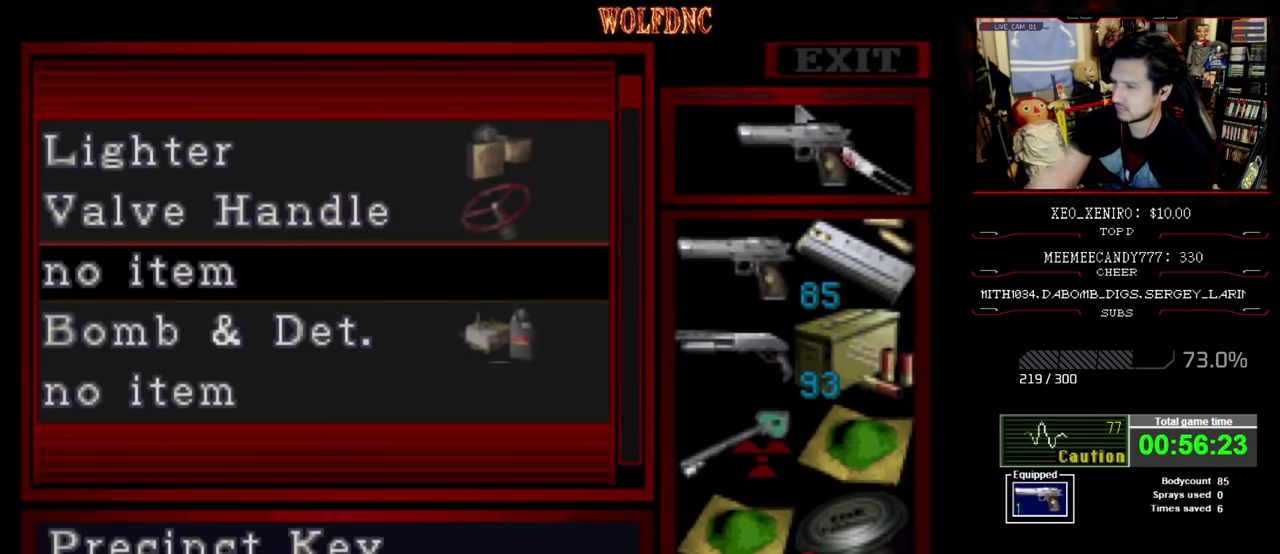
{"buttons": ["CROSS"], "events": [[117, "DPAD_DOWN", "up"], [217, "DPAD_RIGHT", "down"], [267, "DPAD_RIGHT", "up"], [500, "CROSS", "down"]]}
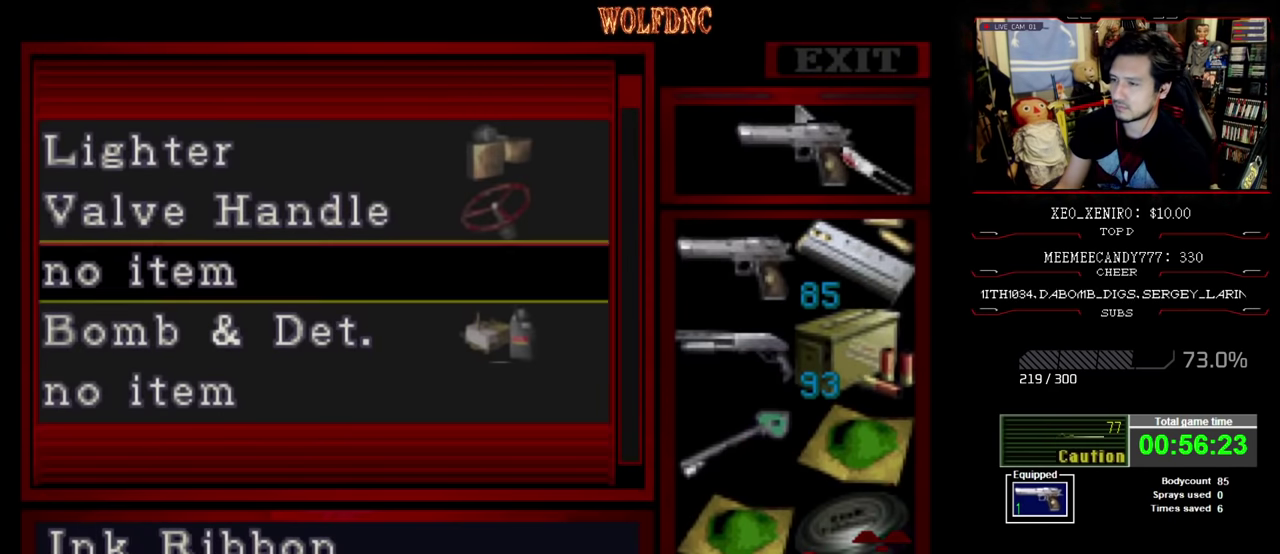
{"buttons": ["CROSS"], "events": [[84, "CROSS", "up"], [134, "CROSS", "down"], [234, "CROSS", "up"], [284, "DPAD_DOWN", "down"], [367, "CROSS", "down"], [367, "DPAD_DOWN", "up"]]}
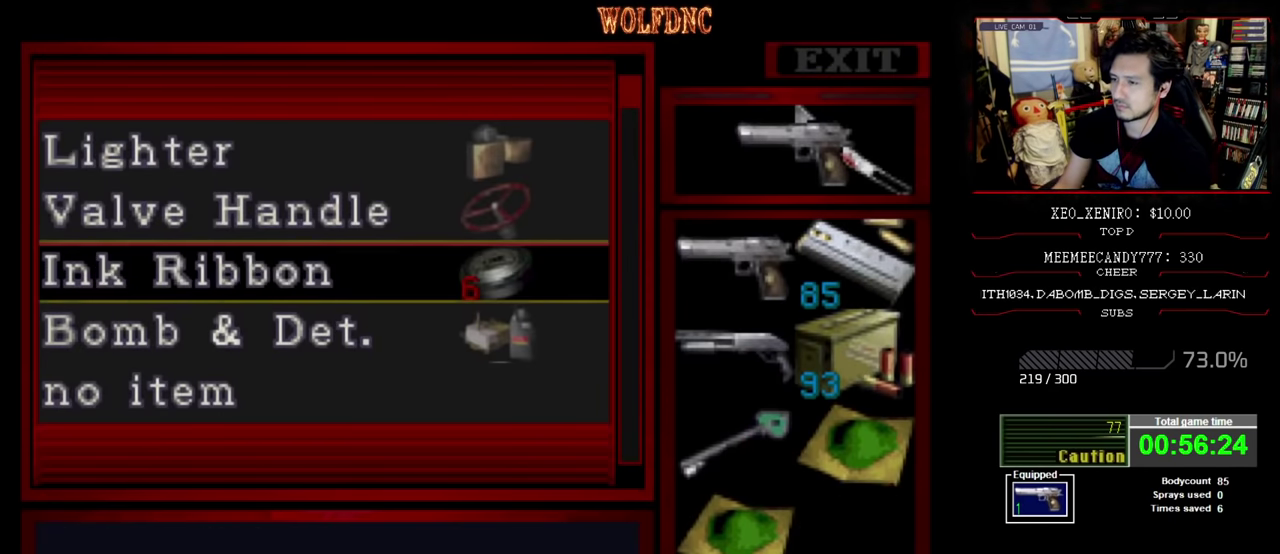
{"buttons": ["CIRCLE"], "events": [[17, "CROSS", "up"], [17, "DPAD_DOWN", "down"], [100, "DPAD_DOWN", "up"], [150, "CROSS", "down"], [300, "CROSS", "up"], [484, "CIRCLE", "down"]]}
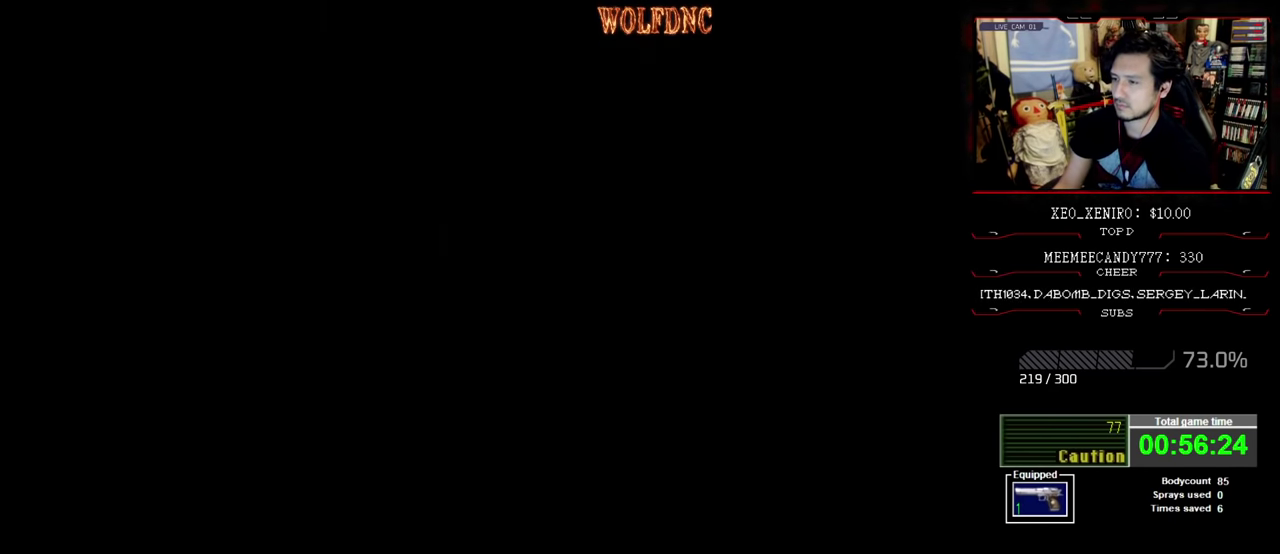
{"buttons": ["SQUARE", "DPAD_UP", "DPAD_LEFT"], "events": [[67, "CIRCLE", "up"], [117, "DPAD_LEFT", "down"], [350, "SQUARE", "down"], [400, "DPAD_UP", "down"]]}
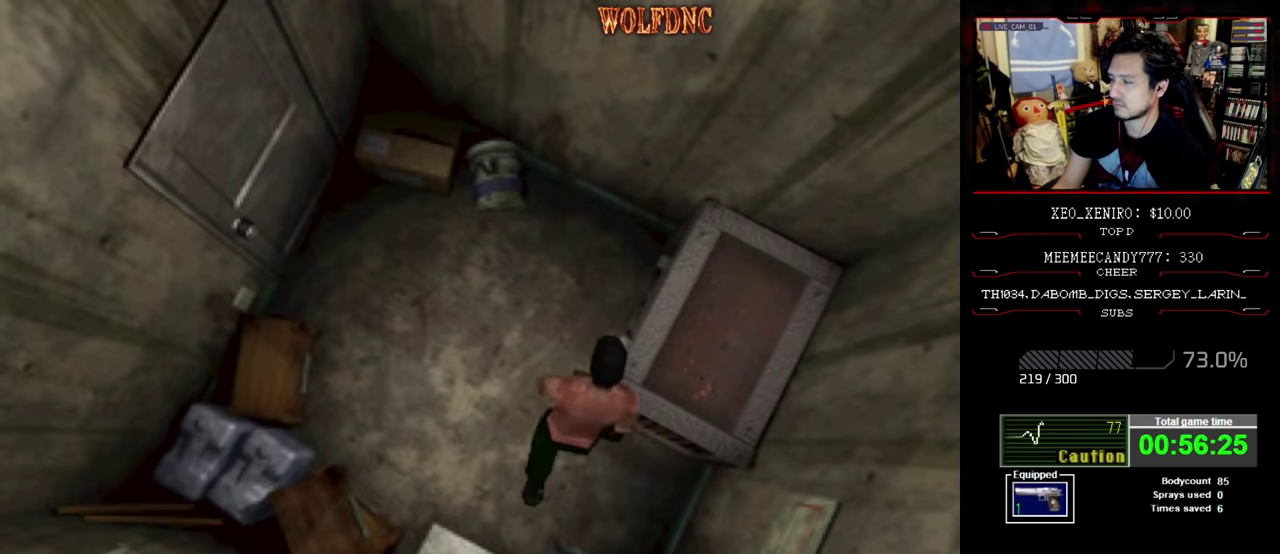
{"buttons": ["SQUARE", "DPAD_UP", "DPAD_LEFT"], "events": []}
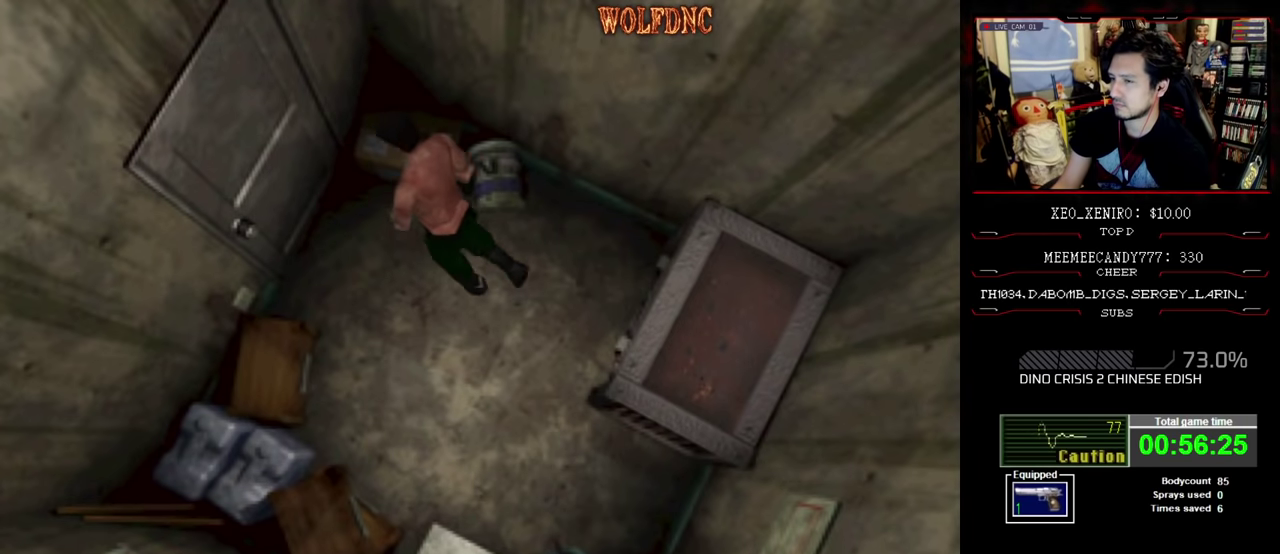
{"buttons": [], "events": [[100, "CROSS", "down"], [200, "CROSS", "up"], [200, "DPAD_LEFT", "up"], [250, "CROSS", "down"], [250, "DPAD_RIGHT", "down"], [250, "SQUARE", "up"], [333, "CROSS", "up"], [333, "DPAD_UP", "up"], [433, "DPAD_RIGHT", "up"]]}
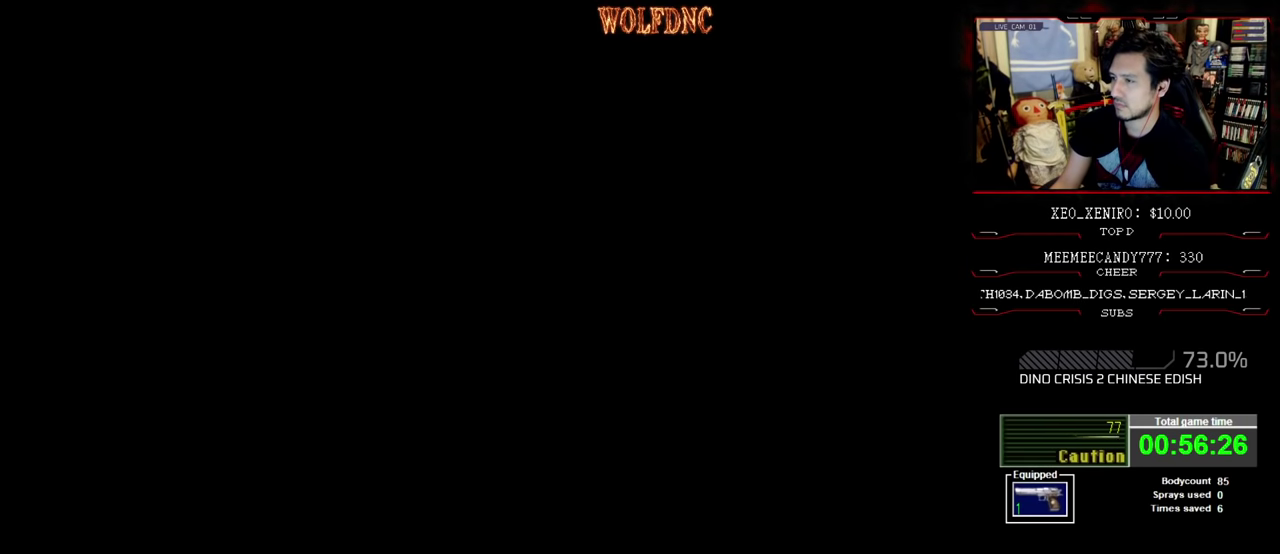
{"buttons": ["DPAD_RIGHT"], "events": [[500, "DPAD_RIGHT", "down"]]}
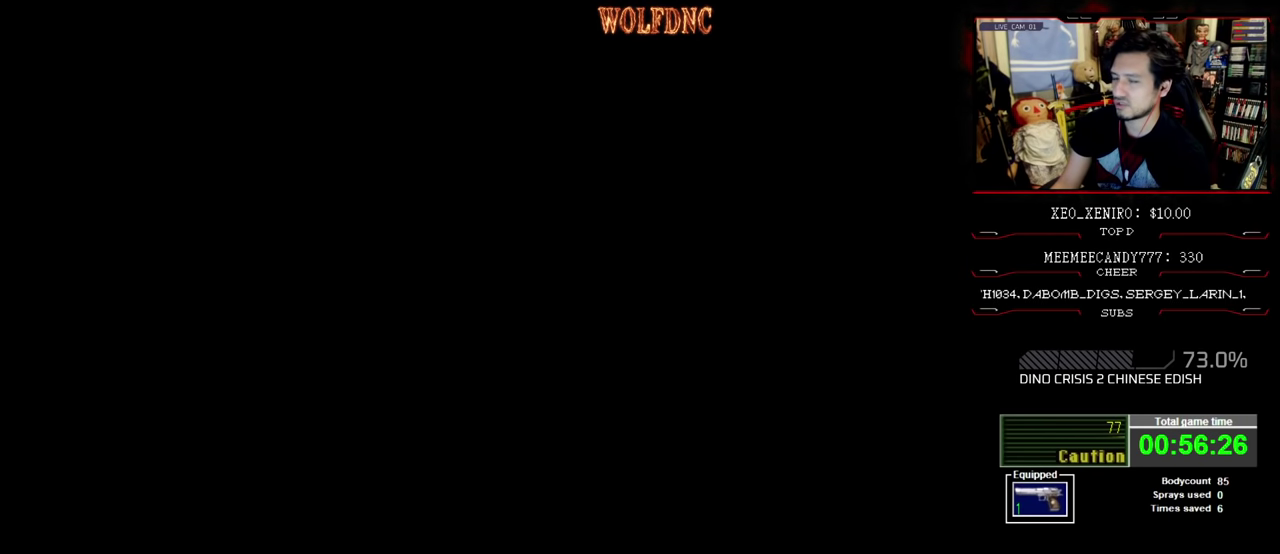
{"buttons": ["DPAD_RIGHT"], "events": []}
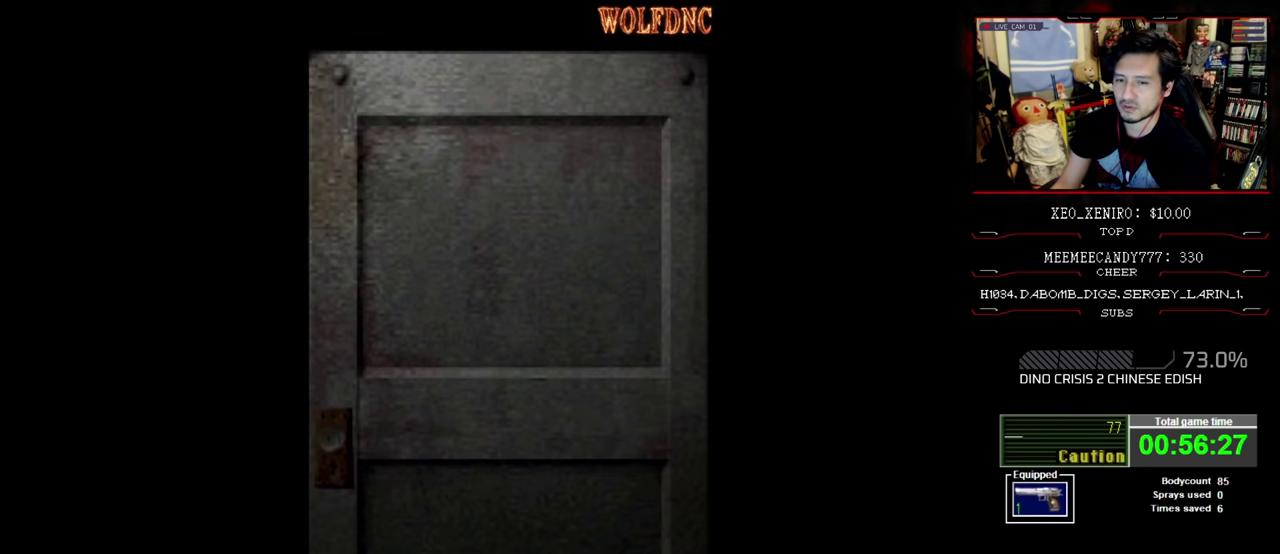
{"buttons": ["DPAD_RIGHT"], "events": []}
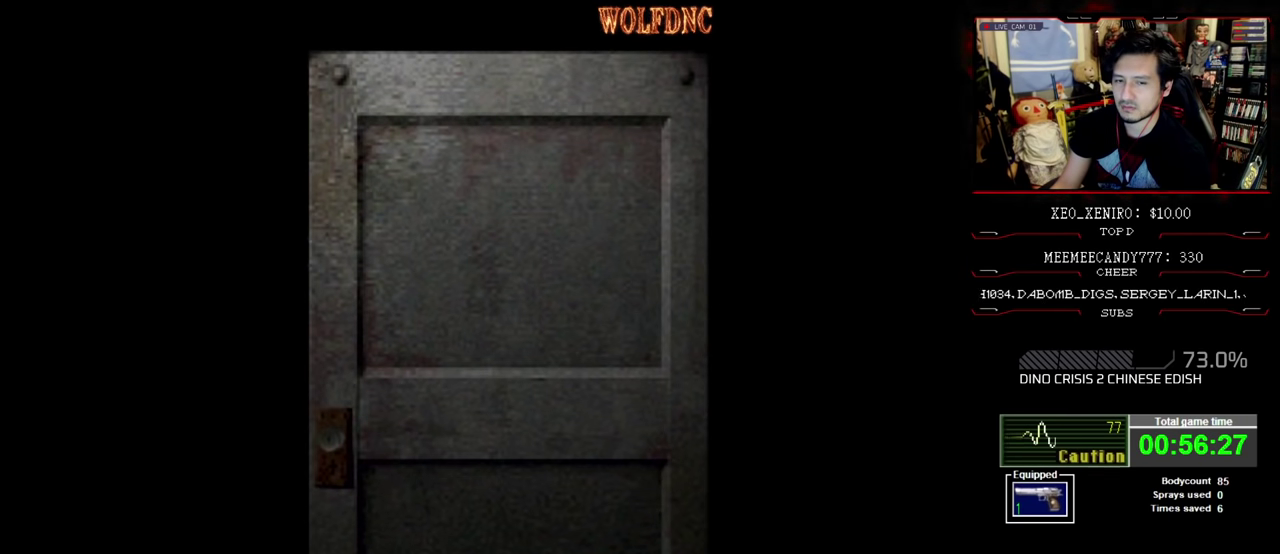
{"buttons": ["DPAD_RIGHT"], "events": []}
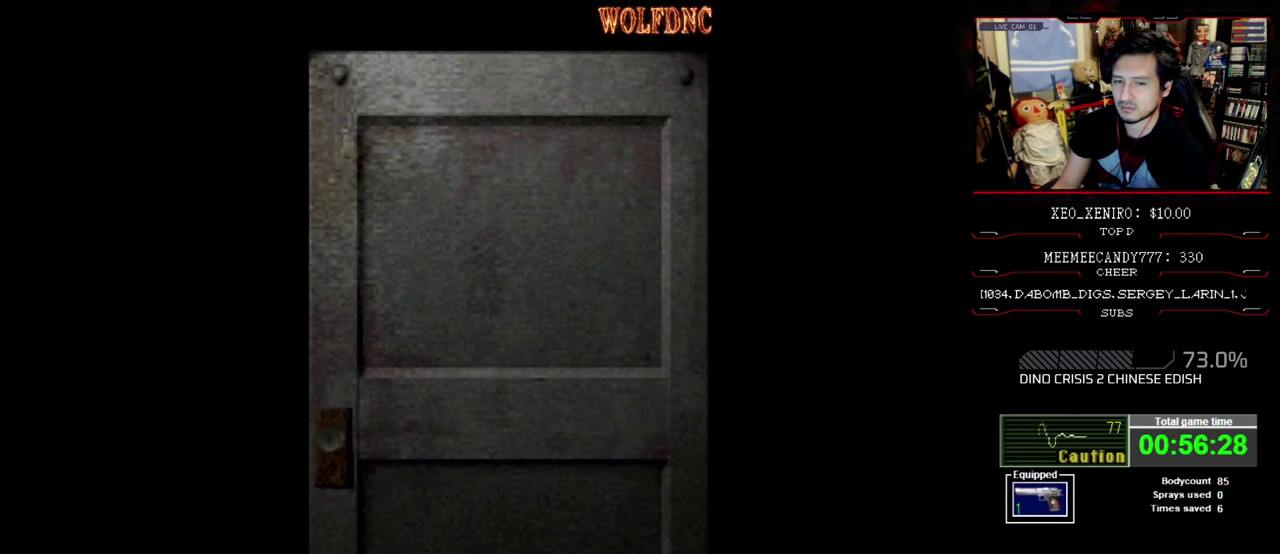
{"buttons": ["DPAD_RIGHT"], "events": [[283, "CROSS", "down"], [450, "CROSS", "up"]]}
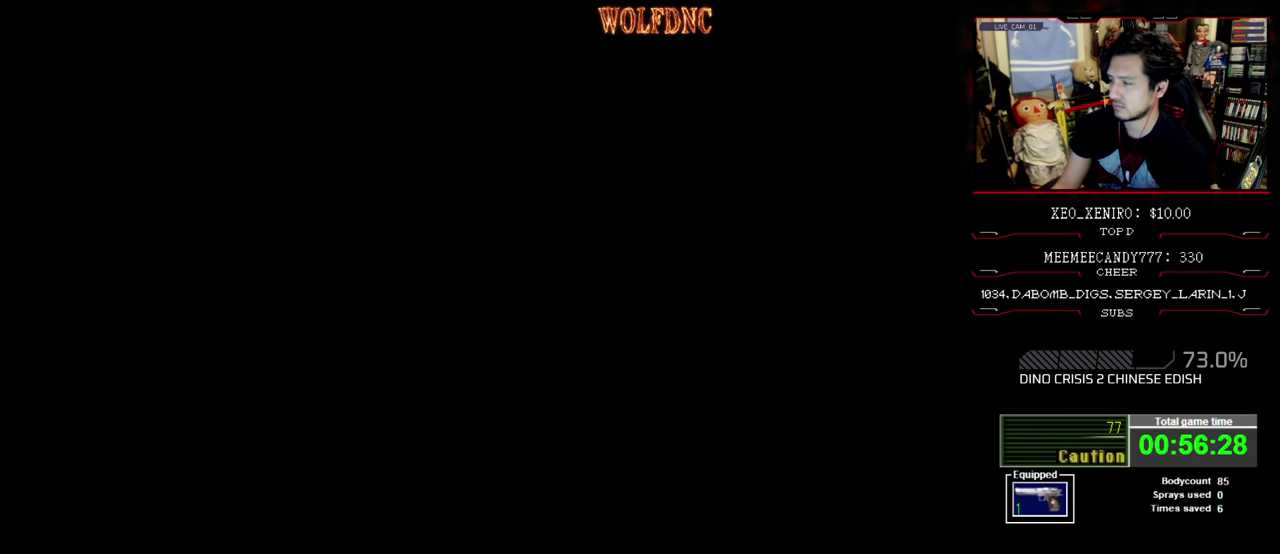
{"buttons": ["DPAD_RIGHT"], "events": []}